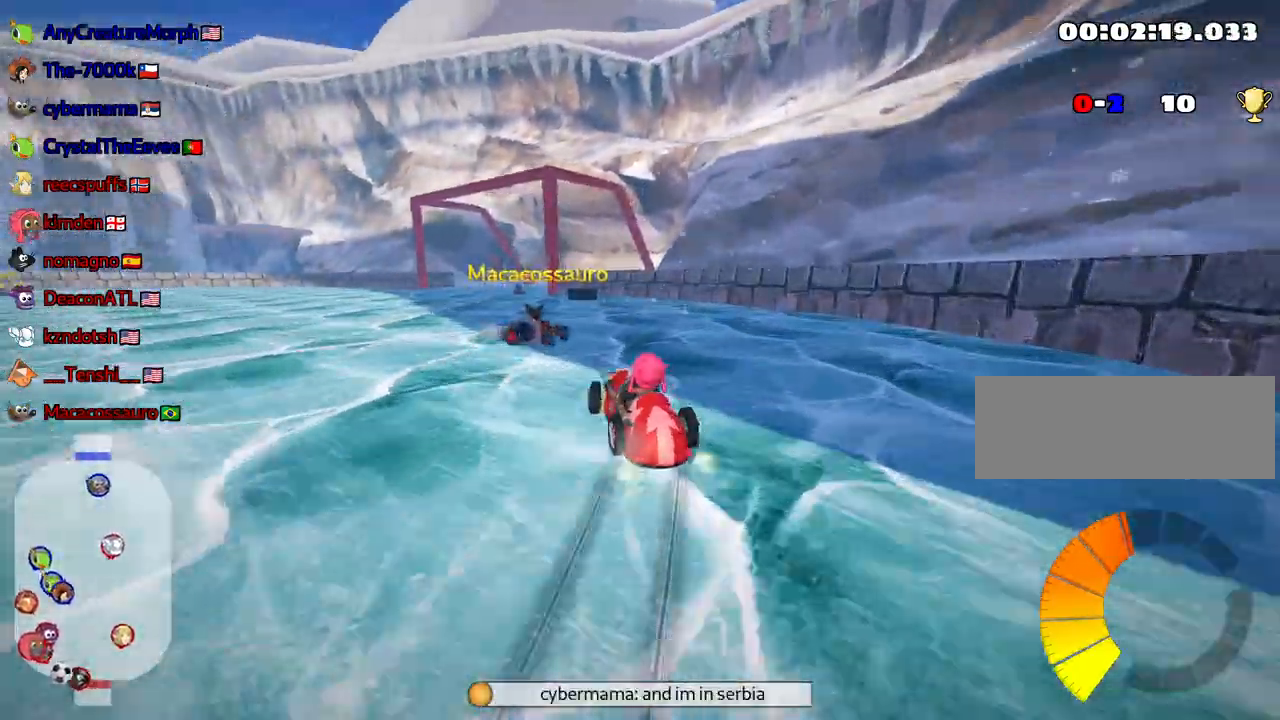
Gameplay with keyboard; each line is a JSON object with the keys held at the frame after it. "events" lists presses ("down") and releases ("up") of "down", "fire", "left", "look", "nitro", "right", "skid" and "up" between this image and that frame as [ms after this image, input, new state], when the widget could be followed in between. No other keys are recorded. Mouse input is not recorded. Key names are as the overlay labels them; some are game actions (e.g. jump) rather than physical keys.
{"keys": ["left", "skid", "up"], "events": [[200, "right", "up"], [233, "left", "down"]]}
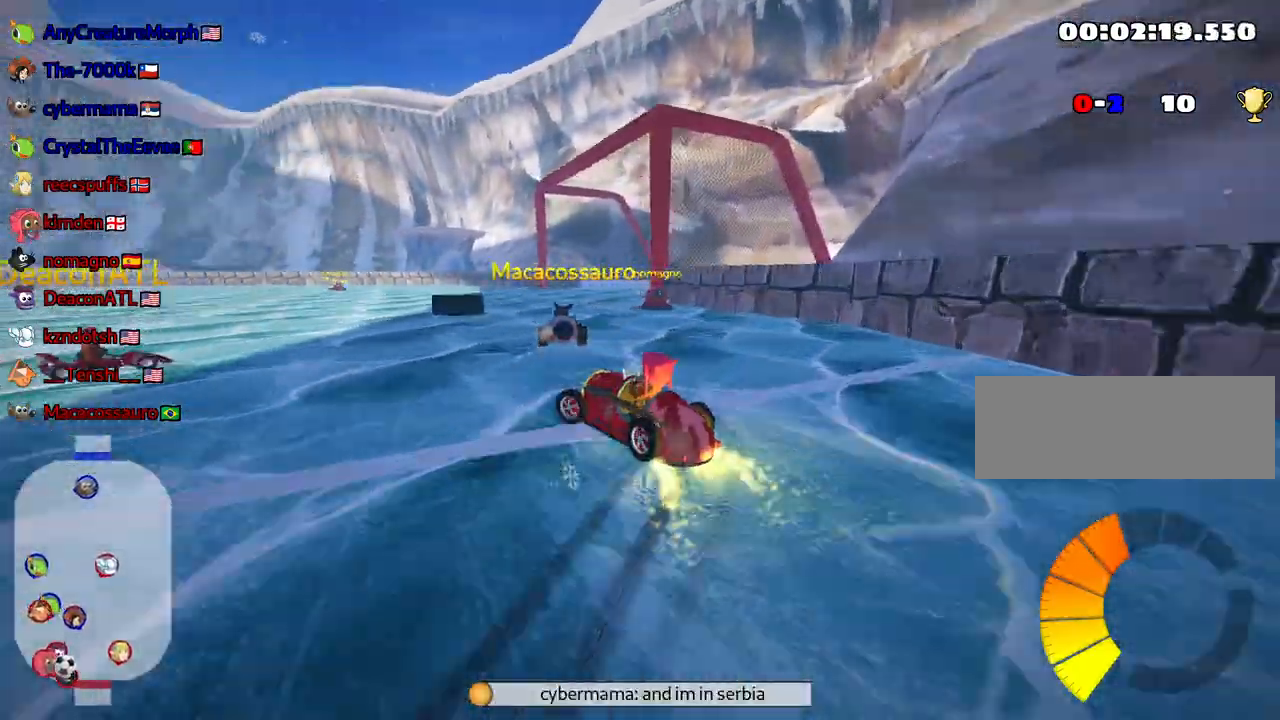
{"keys": ["left", "up"], "events": [[417, "skid", "up"]]}
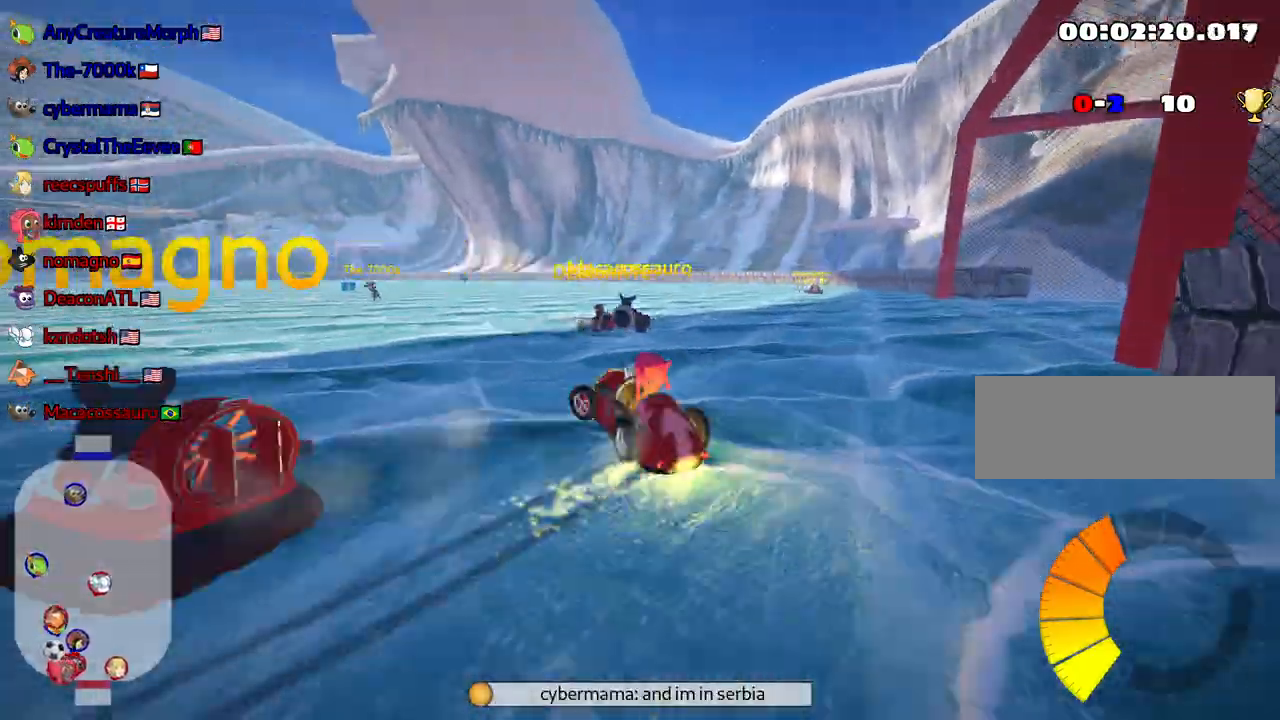
{"keys": ["left", "up"], "events": [[67, "up", "up"], [500, "up", "down"]]}
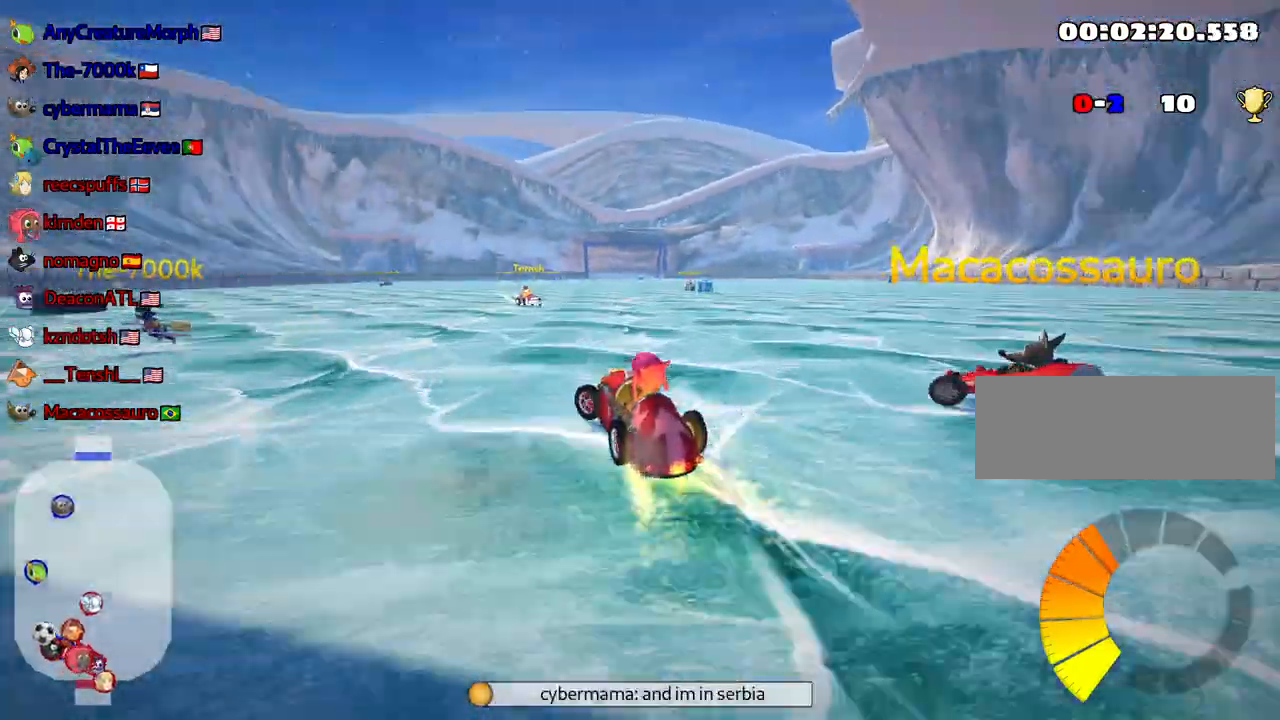
{"keys": ["up"], "events": [[467, "left", "up"]]}
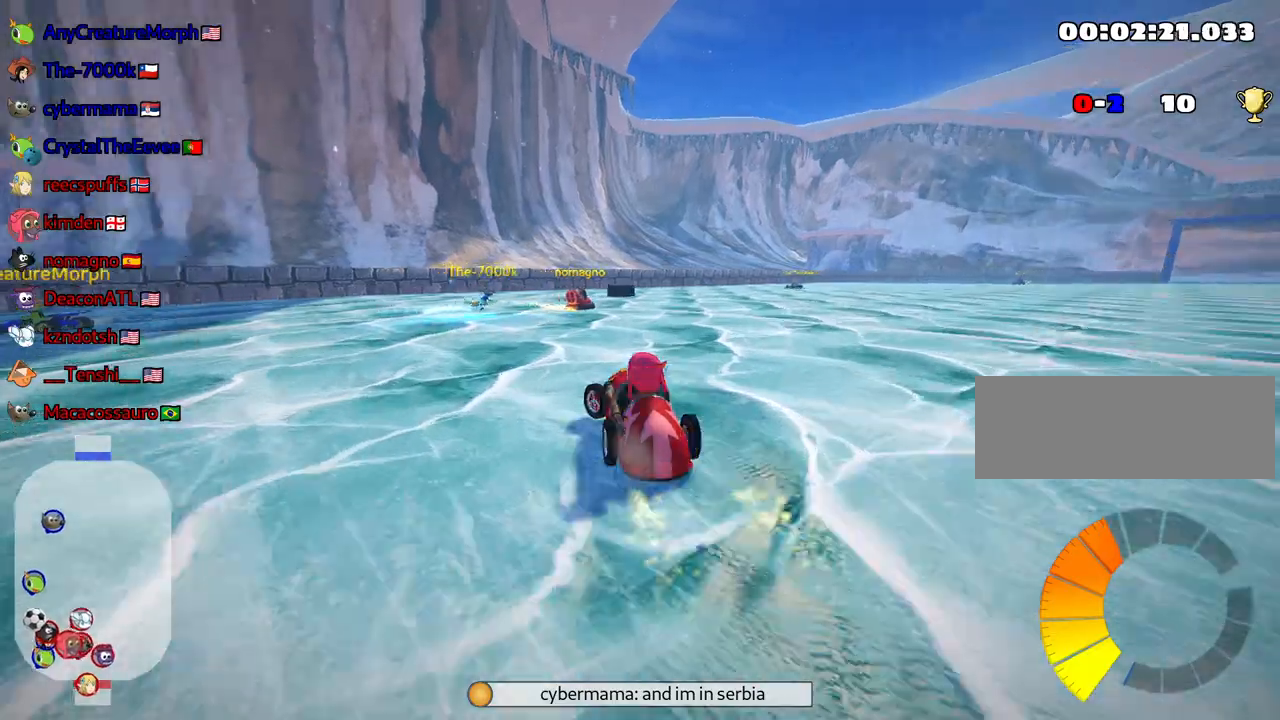
{"keys": ["left", "skid", "up"], "events": [[50, "skid", "down"], [67, "right", "down"], [233, "right", "up"], [250, "left", "down"]]}
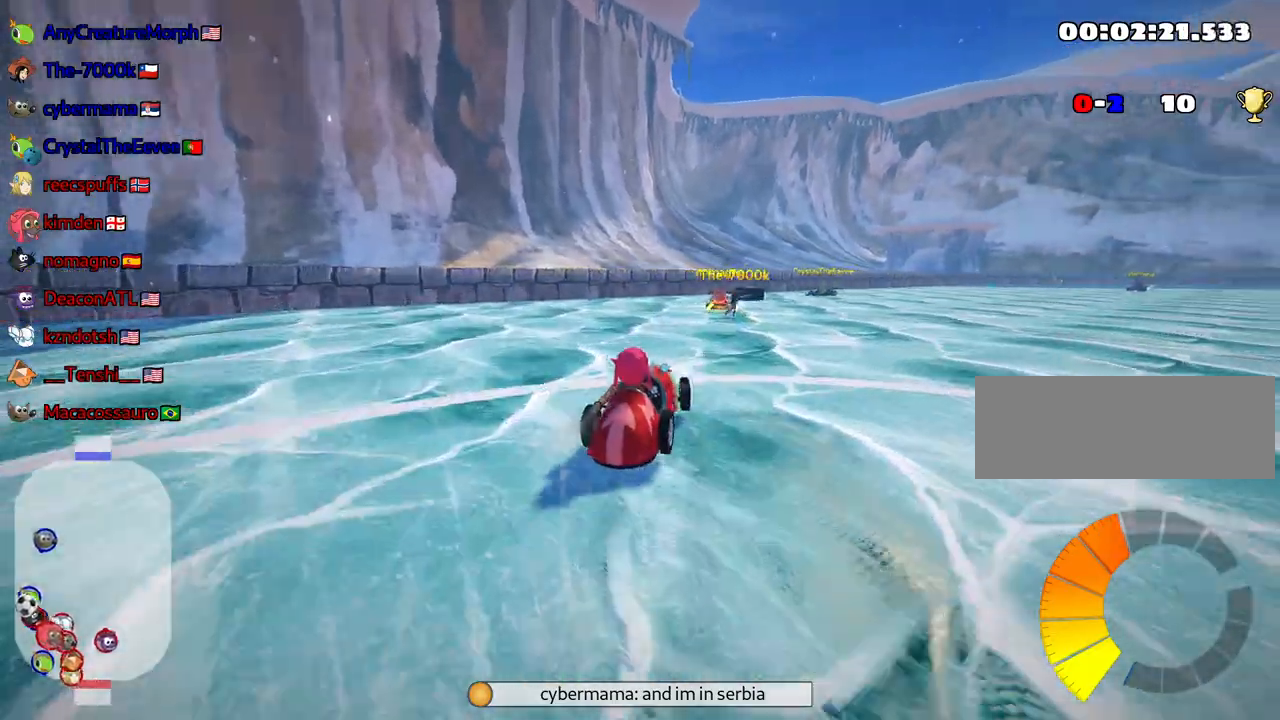
{"keys": ["left", "skid", "up"], "events": []}
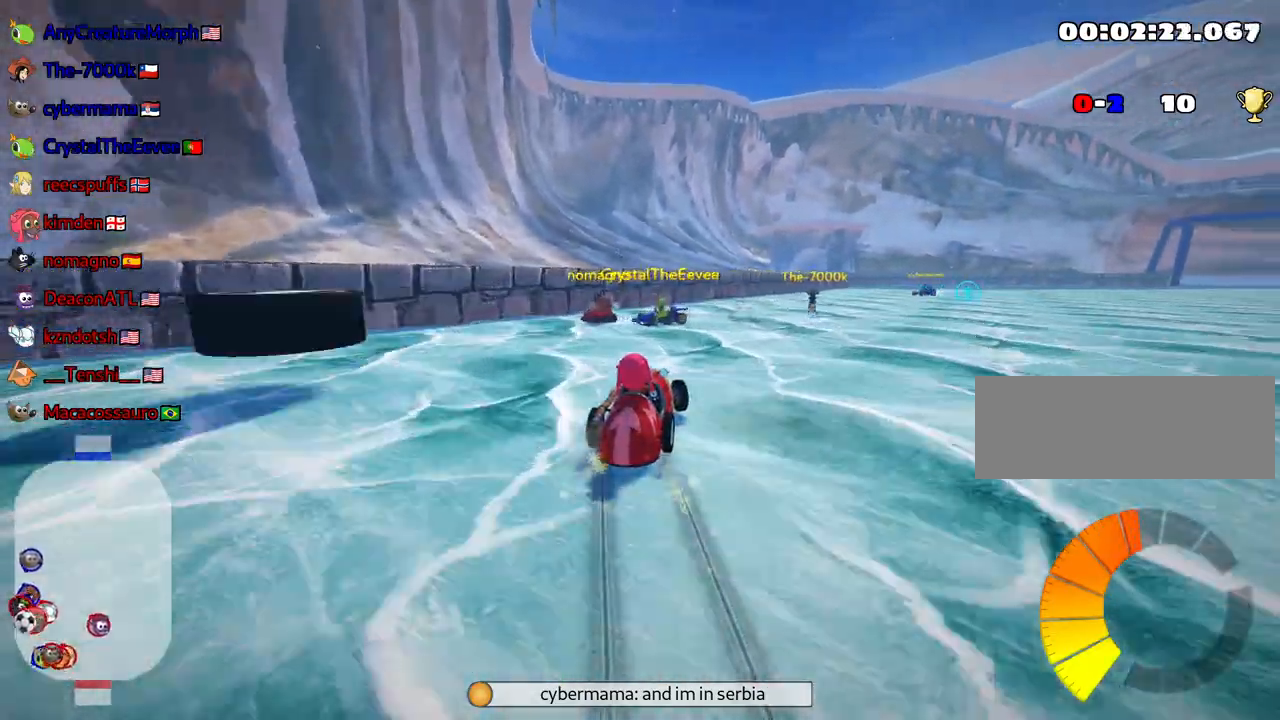
{"keys": ["right", "skid", "up"], "events": [[33, "left", "up"], [33, "right", "down"]]}
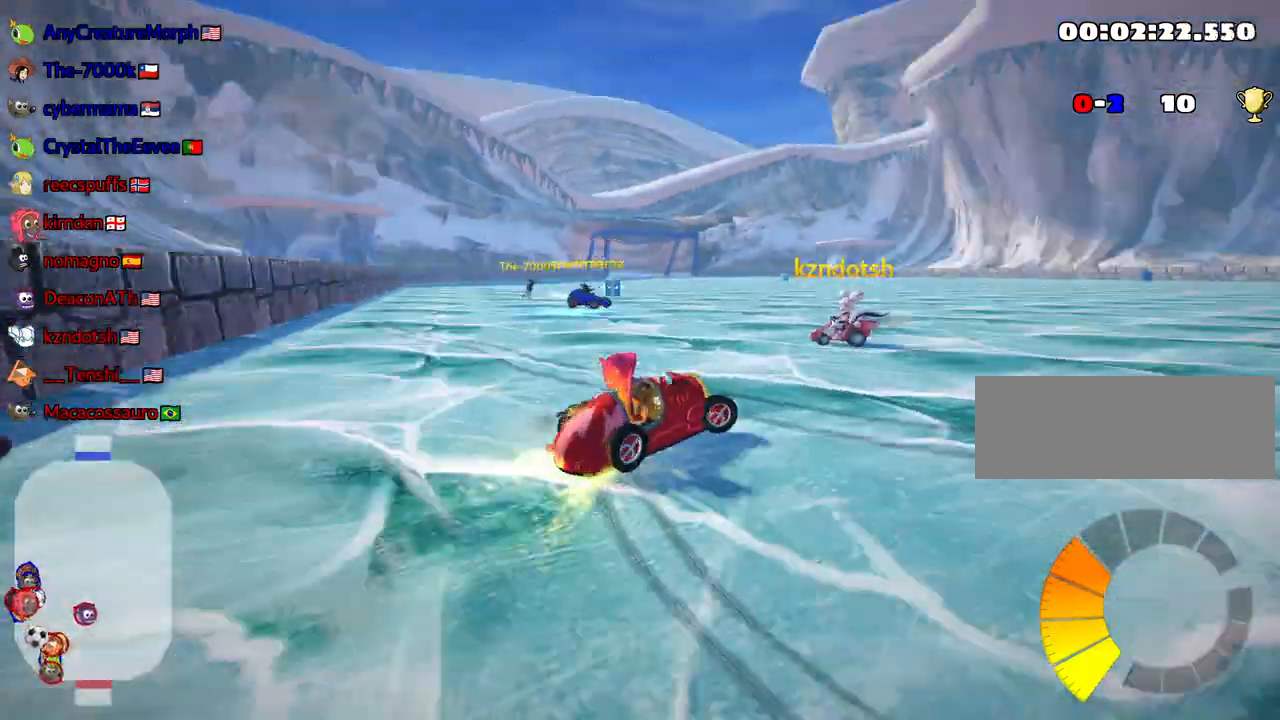
{"keys": ["left", "up"], "events": [[150, "left", "down"], [183, "right", "up"], [433, "skid", "up"]]}
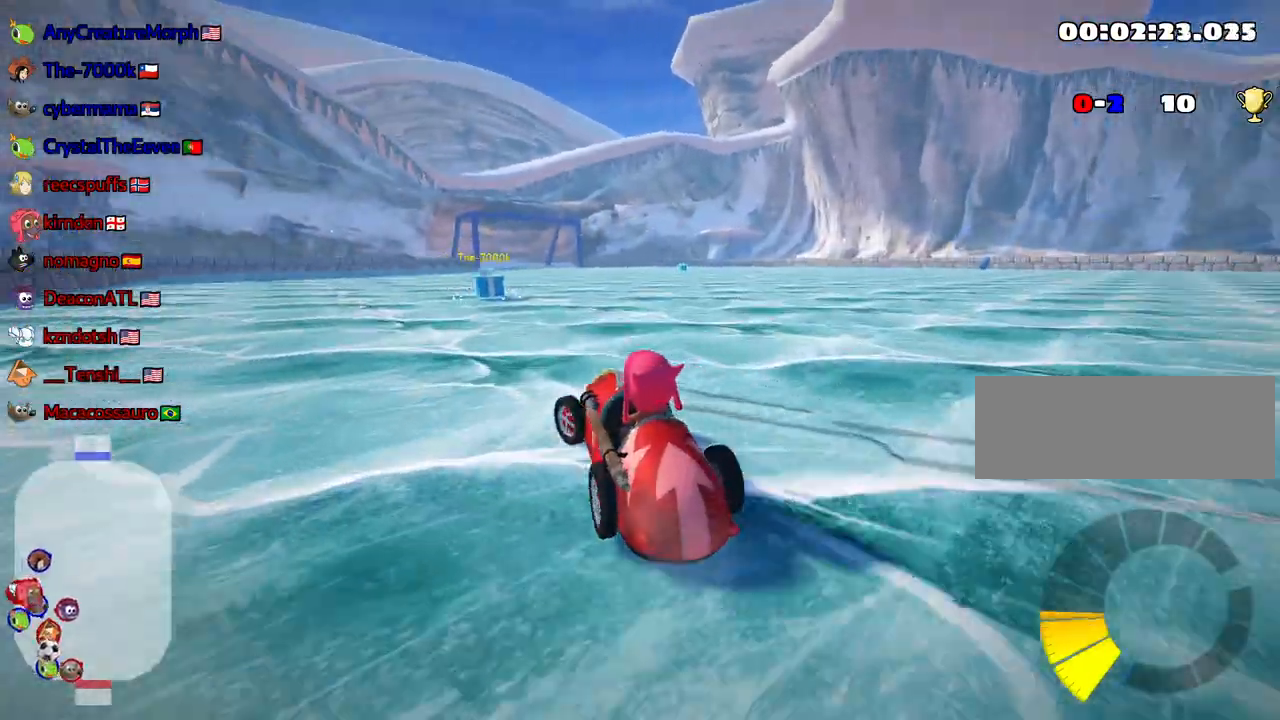
{"keys": ["right", "up"], "events": [[100, "left", "up"], [200, "right", "down"]]}
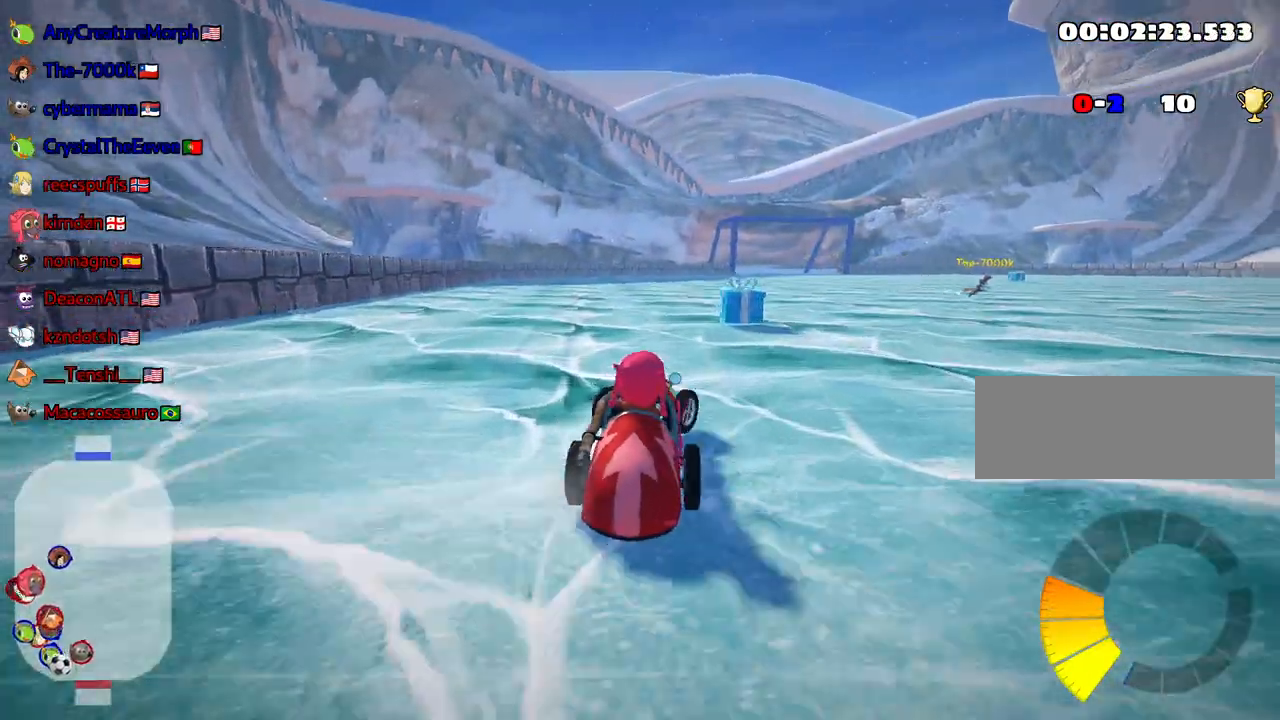
{"keys": ["right", "skid", "up"], "events": [[33, "right", "up"], [100, "left", "down"], [317, "left", "up"], [367, "right", "down"], [367, "skid", "down"]]}
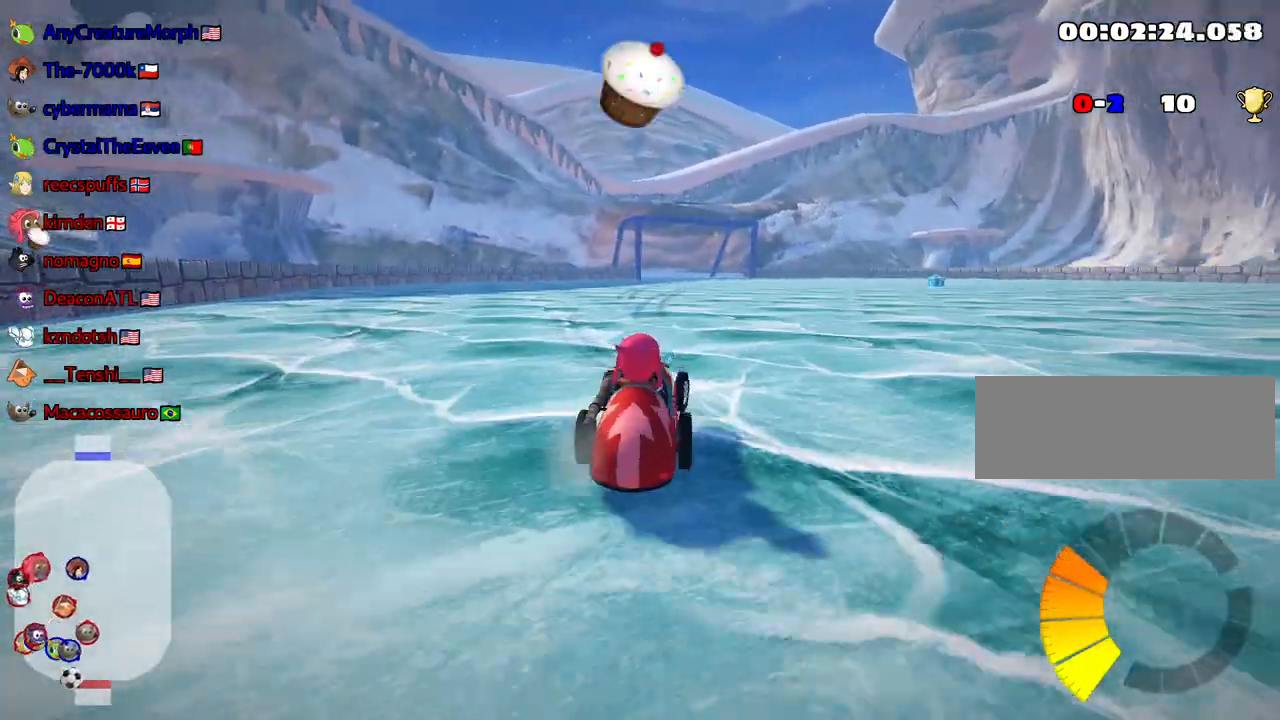
{"keys": ["left", "skid", "up"], "events": [[267, "left", "down"], [333, "right", "up"]]}
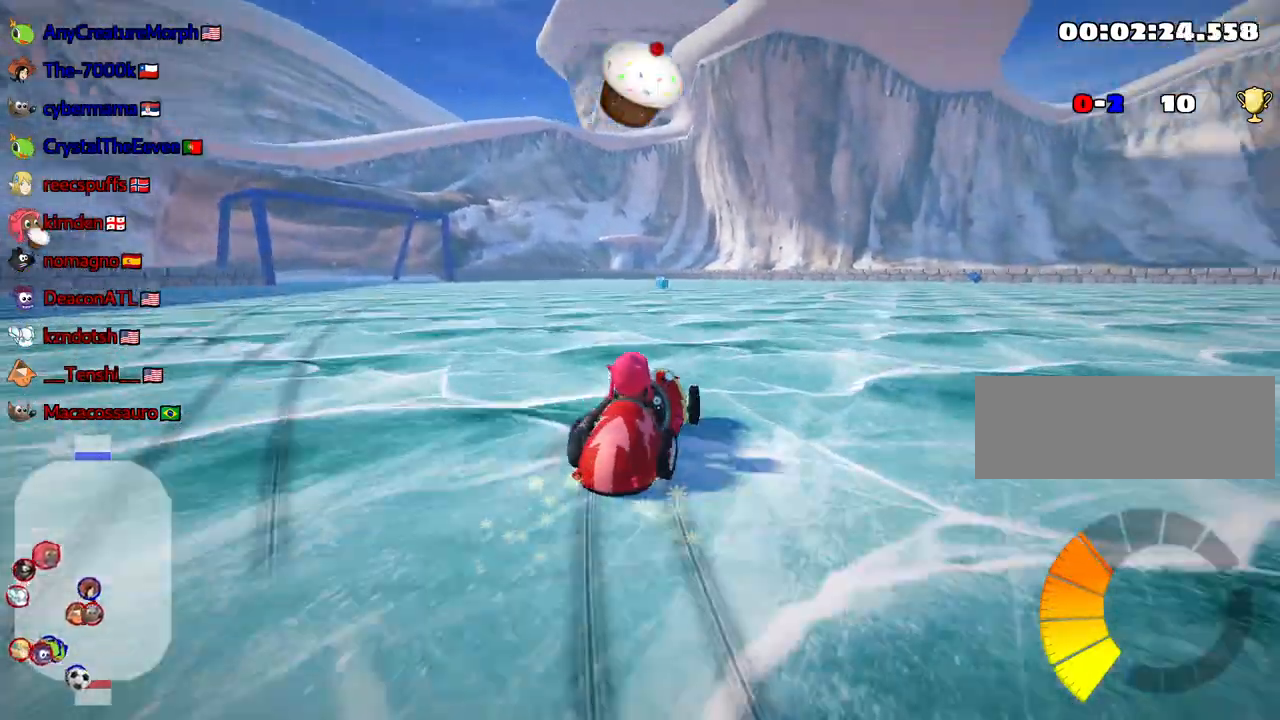
{"keys": ["left", "skid", "up"], "events": []}
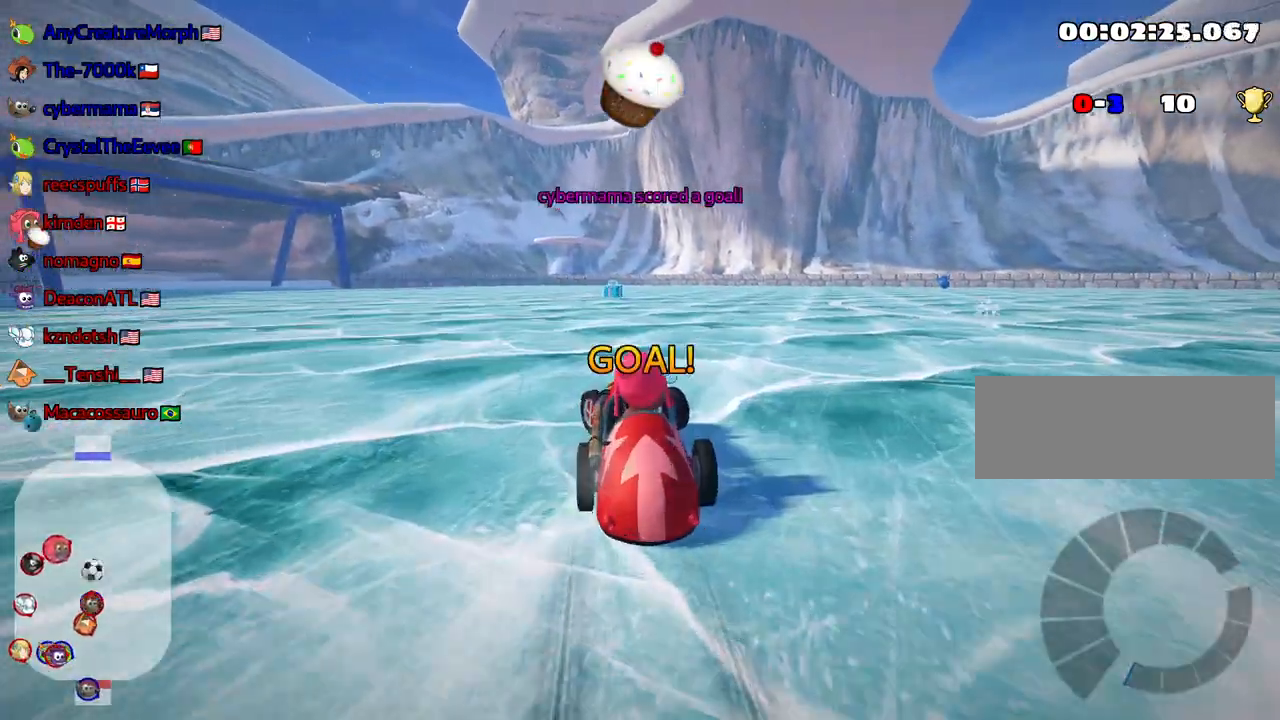
{"keys": ["up"], "events": [[183, "skid", "up"], [200, "left", "up"]]}
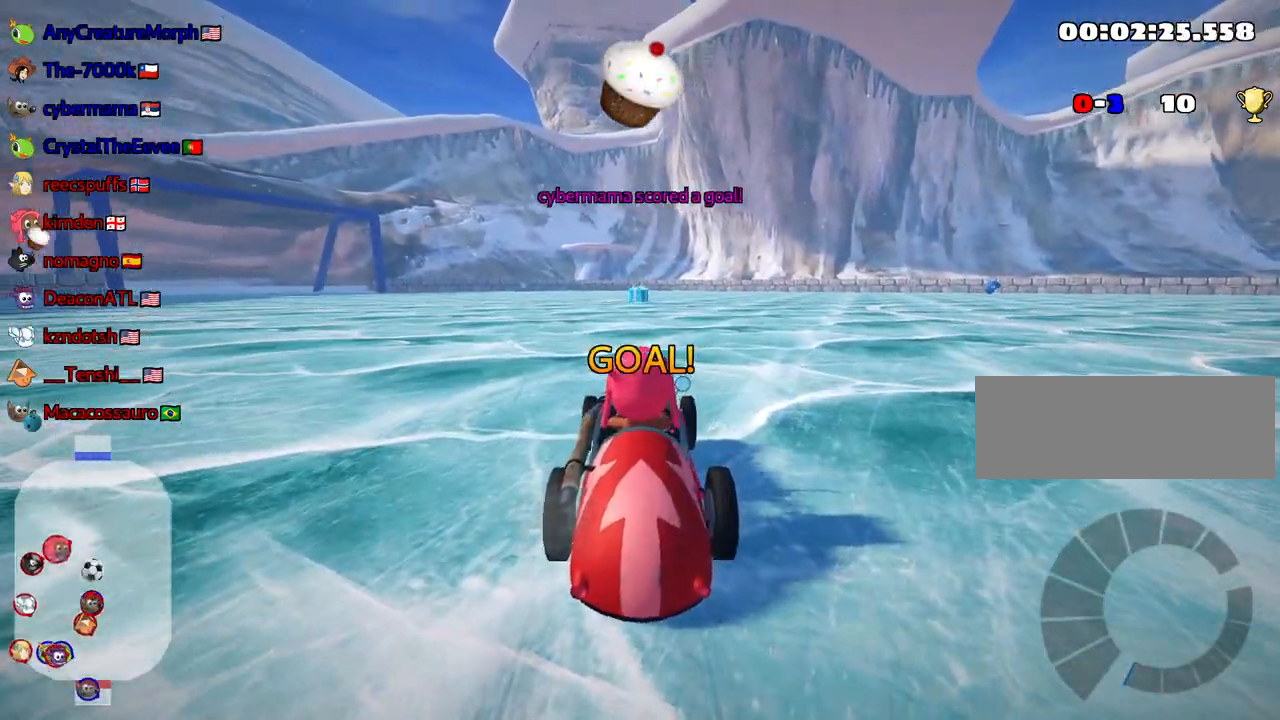
{"keys": ["up"], "events": []}
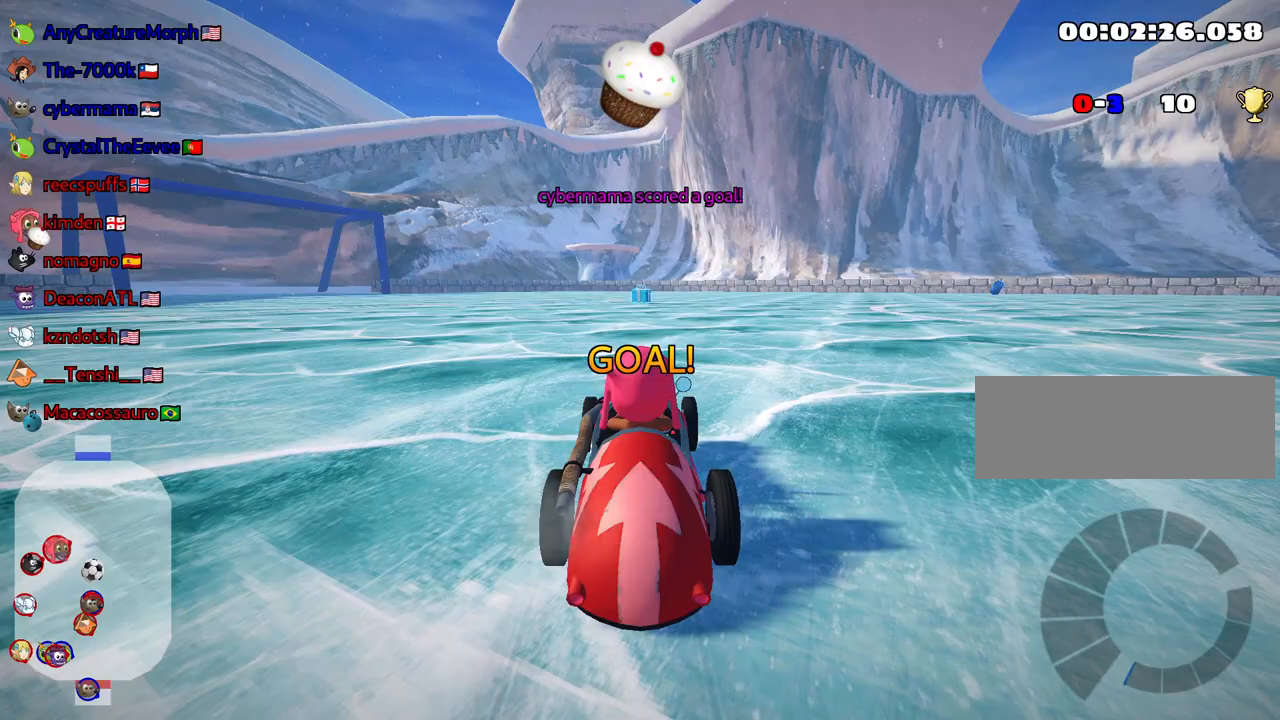
{"keys": ["up"], "events": []}
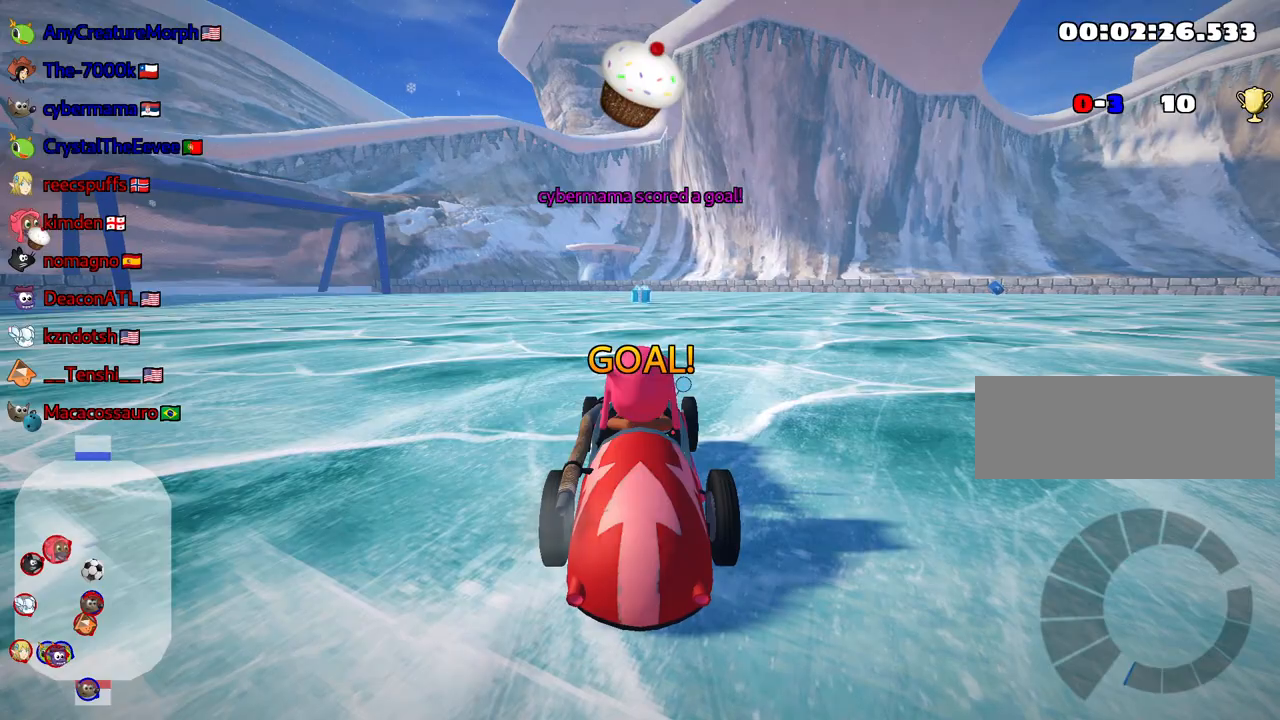
{"keys": ["up"], "events": []}
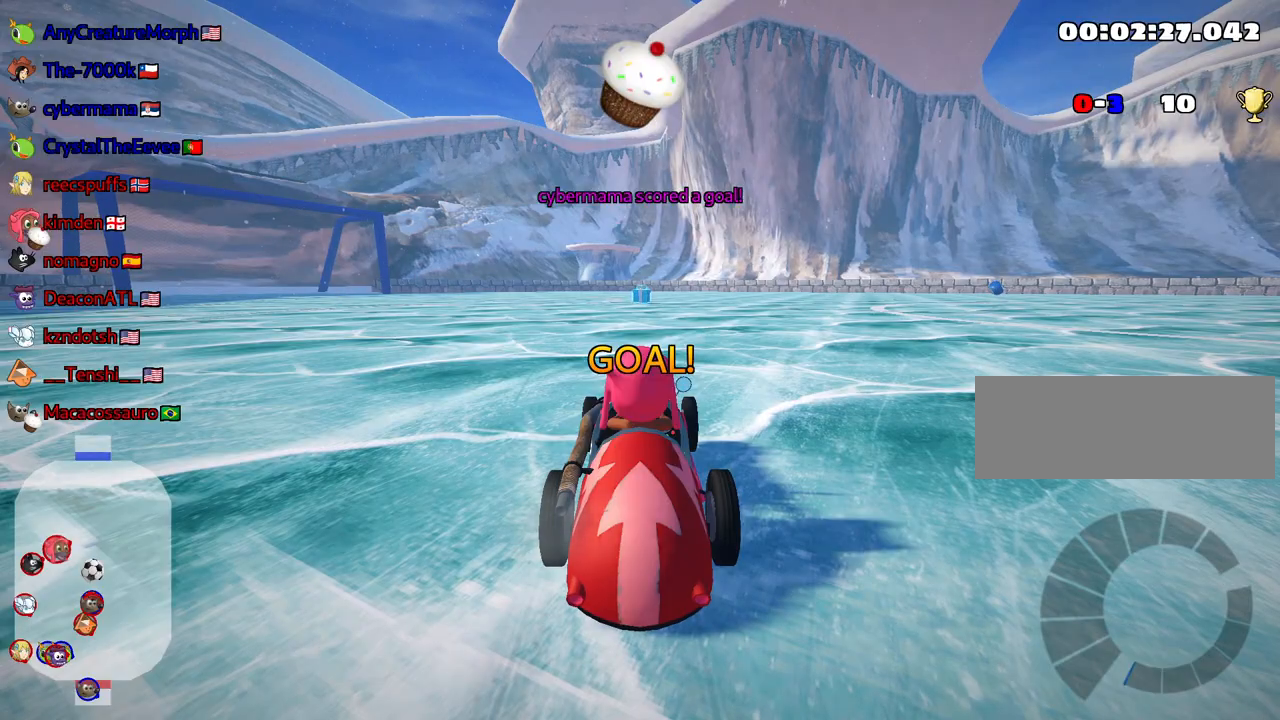
{"keys": ["nitro", "up"], "events": [[467, "nitro", "down"]]}
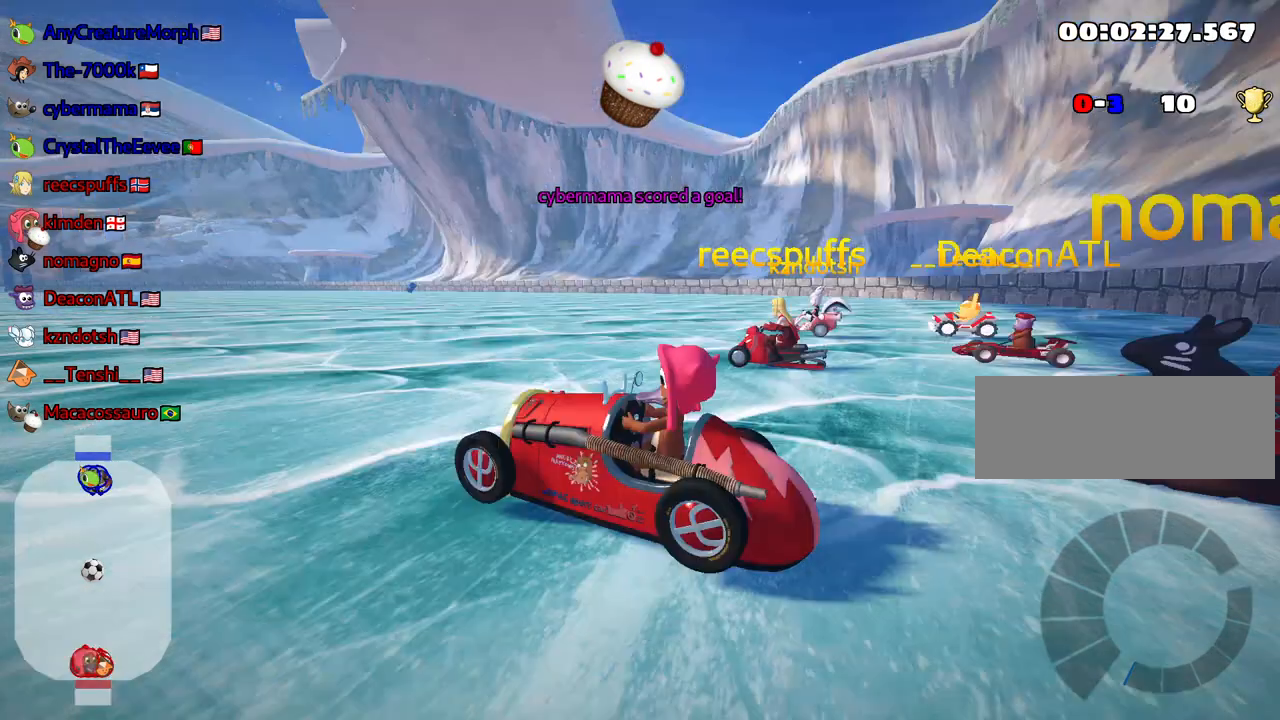
{"keys": ["nitro", "up"], "events": []}
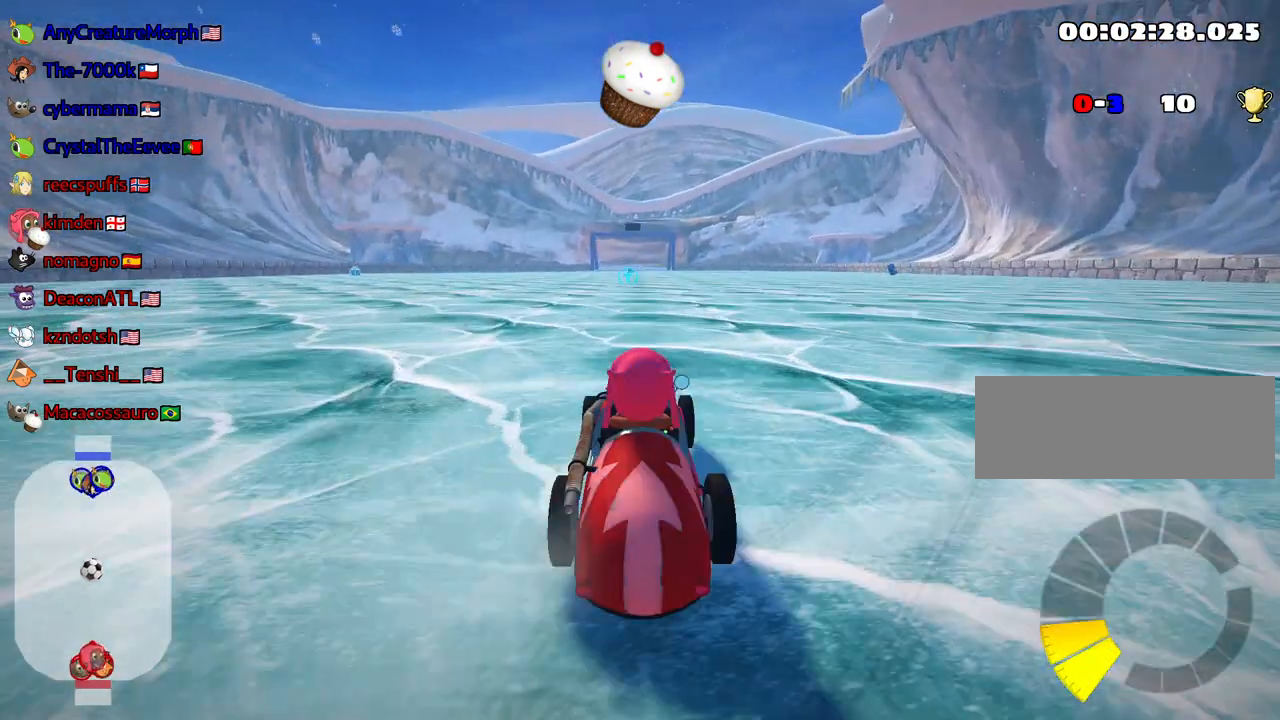
{"keys": ["nitro", "up"], "events": []}
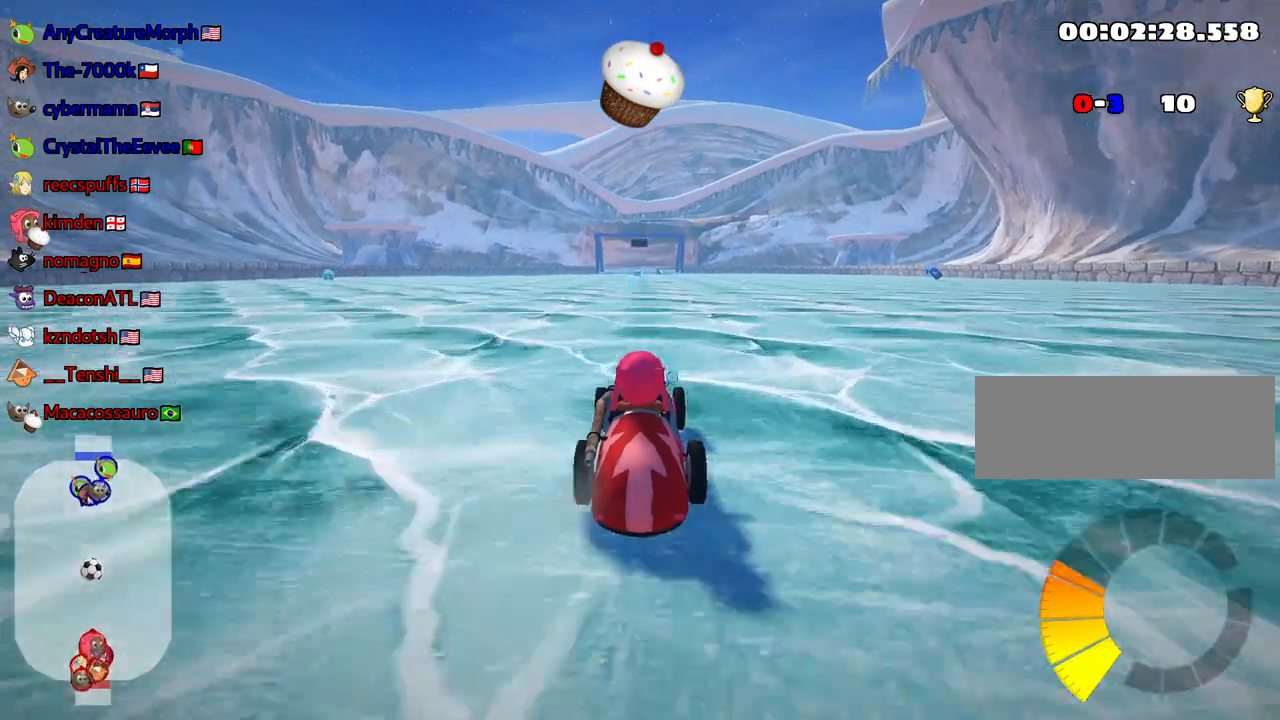
{"keys": ["fire", "up"], "events": [[117, "nitro", "up"], [467, "fire", "down"]]}
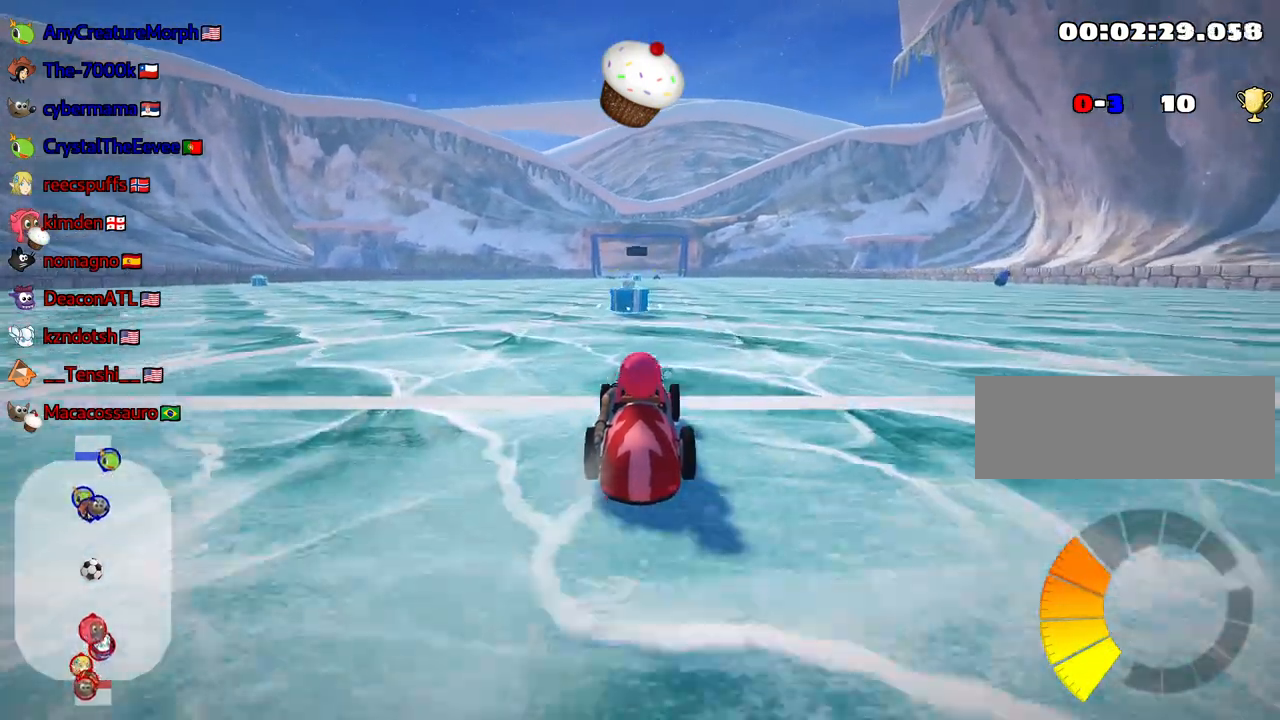
{"keys": ["up"], "events": [[17, "fire", "up"], [433, "right", "down"], [500, "right", "up"]]}
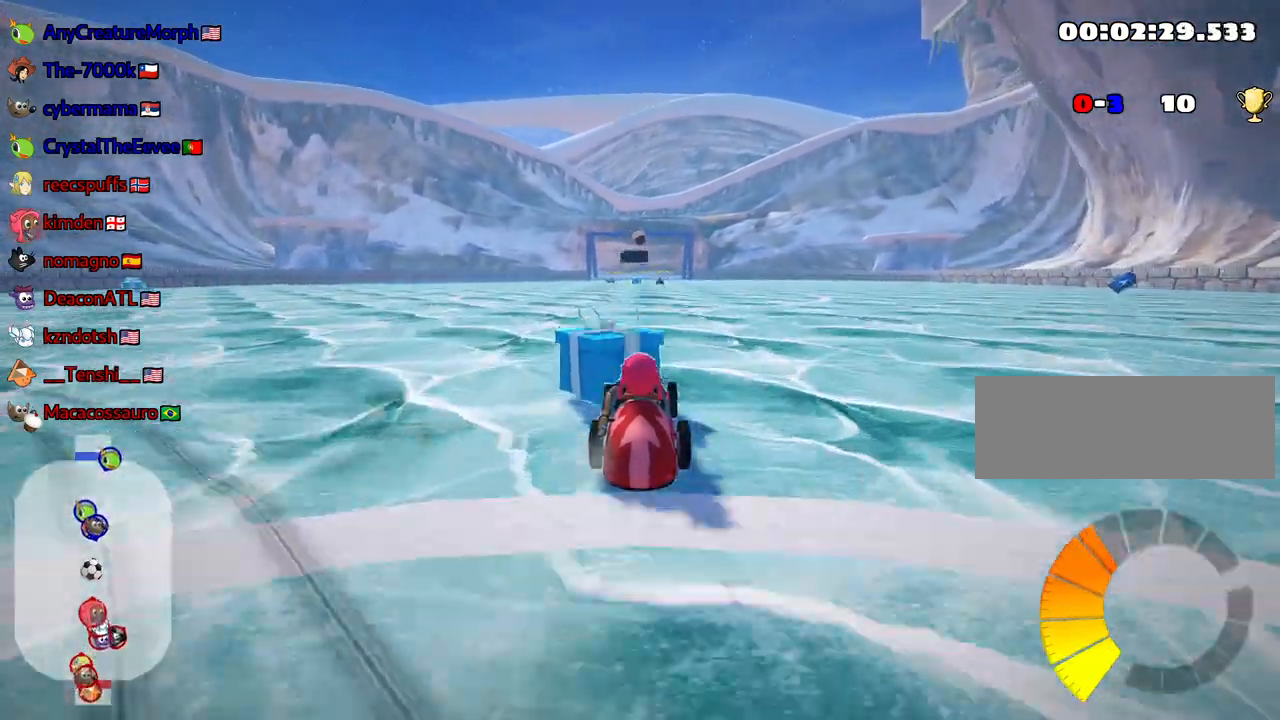
{"keys": ["up"], "events": [[200, "fire", "down"], [200, "left", "down"], [267, "fire", "up"], [300, "left", "up"]]}
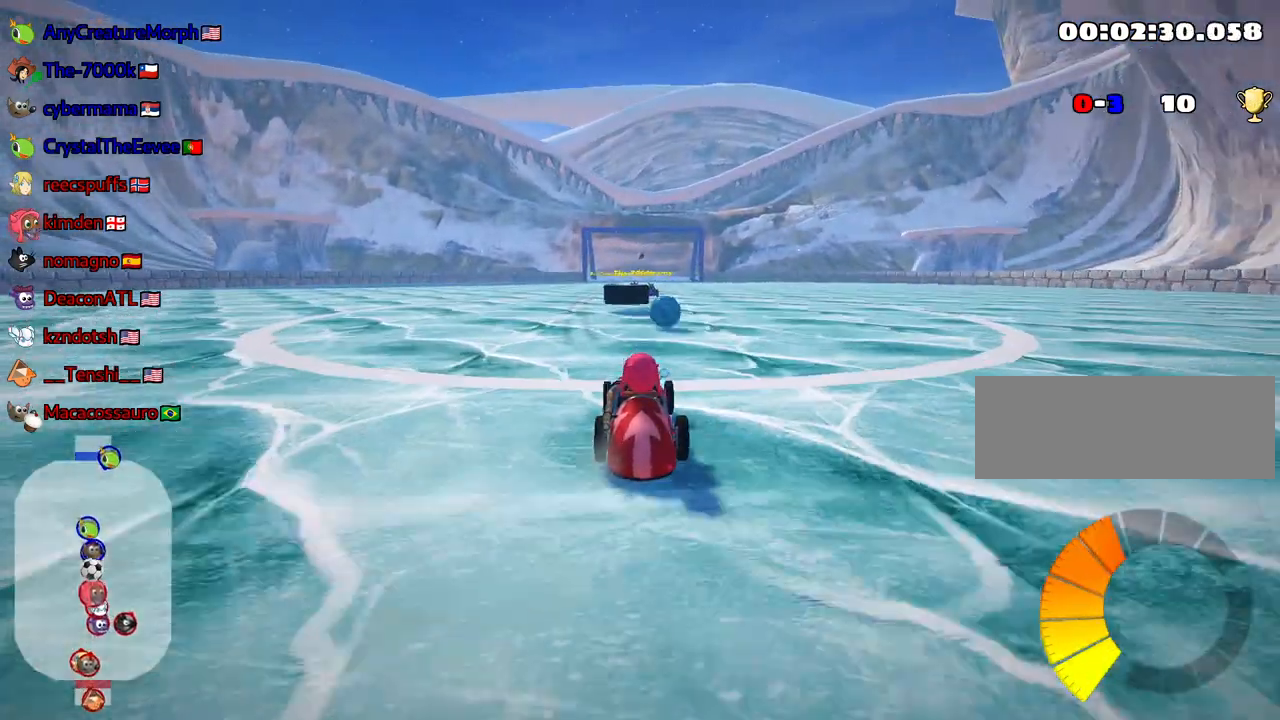
{"keys": ["left", "skid", "up"], "events": [[133, "skid", "down"], [233, "left", "down"]]}
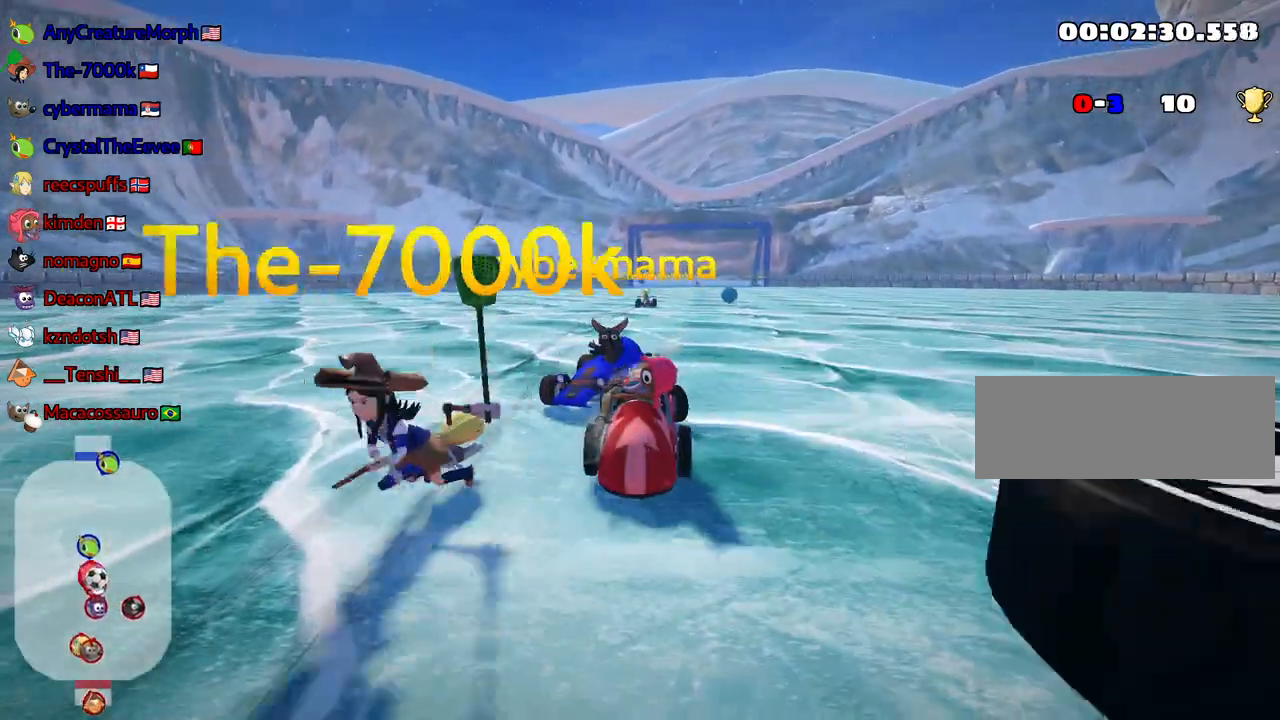
{"keys": ["left", "up"], "events": [[467, "skid", "up"]]}
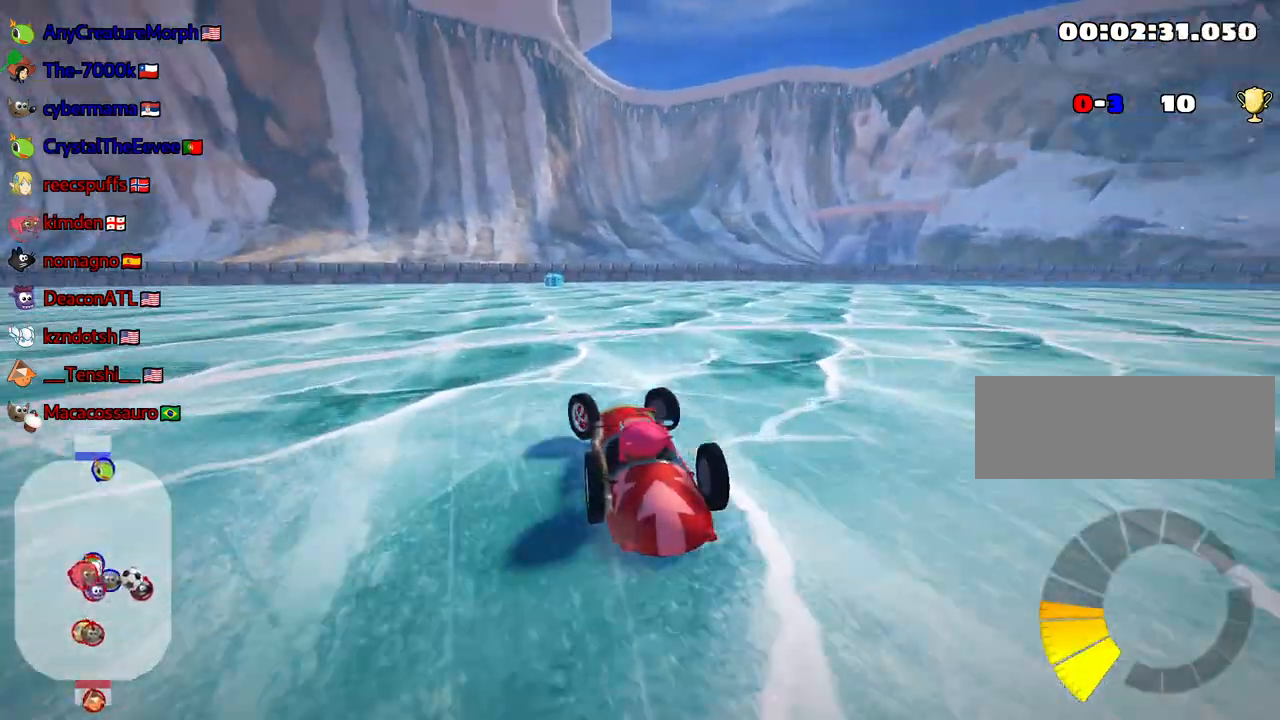
{"keys": ["right", "skid", "up"], "events": [[67, "left", "up"], [367, "skid", "down"], [383, "right", "down"]]}
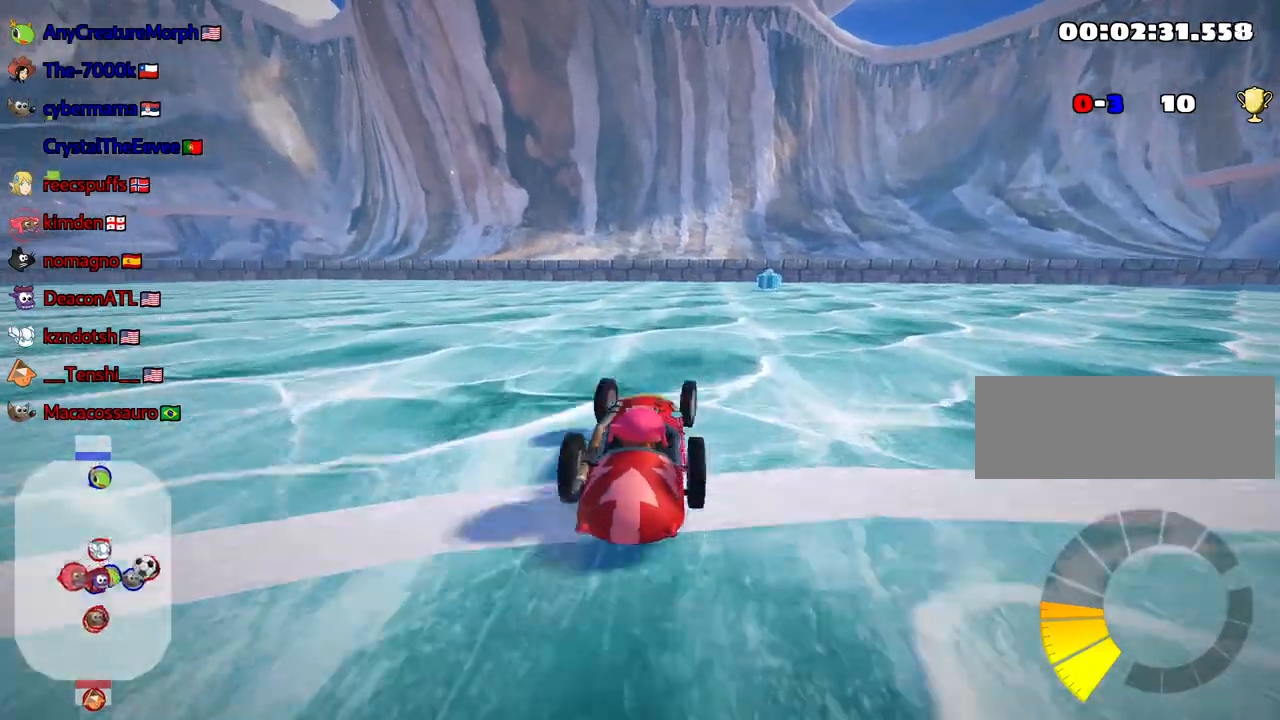
{"keys": ["left", "skid", "up"], "events": [[167, "left", "down"], [183, "right", "up"]]}
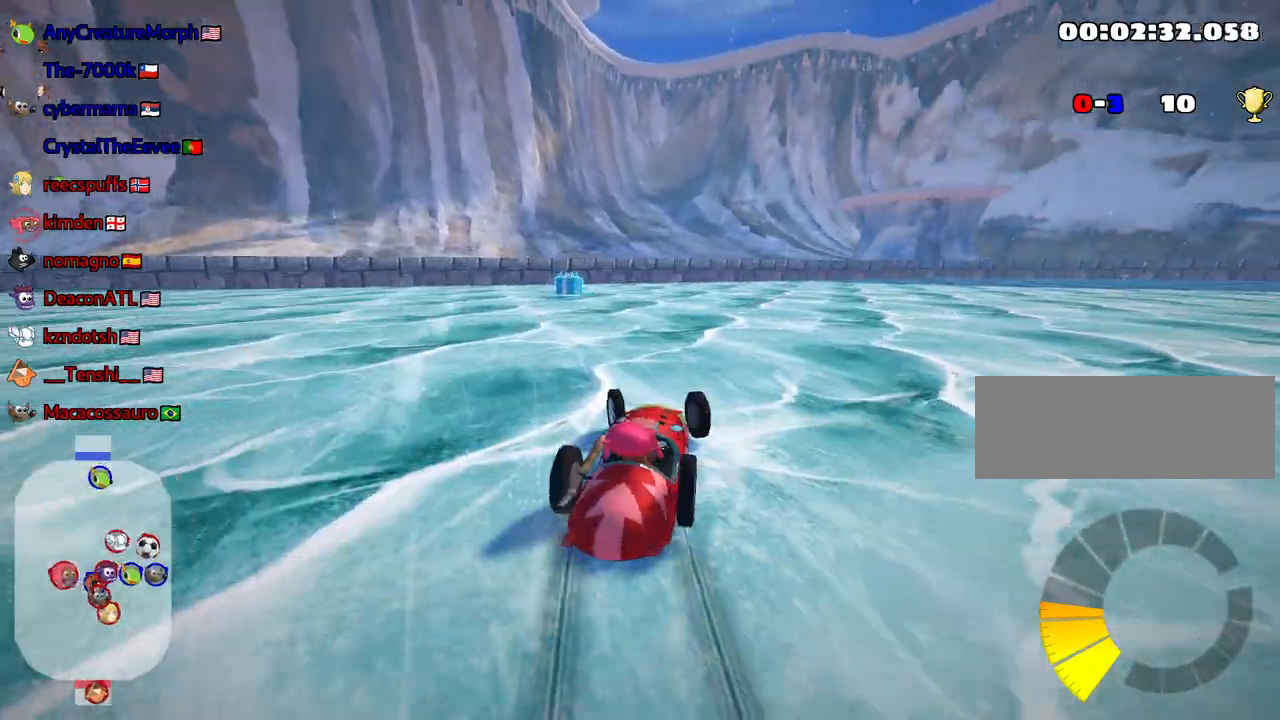
{"keys": ["left", "up"], "events": [[17, "nitro", "down"], [267, "skid", "up"], [350, "nitro", "up"]]}
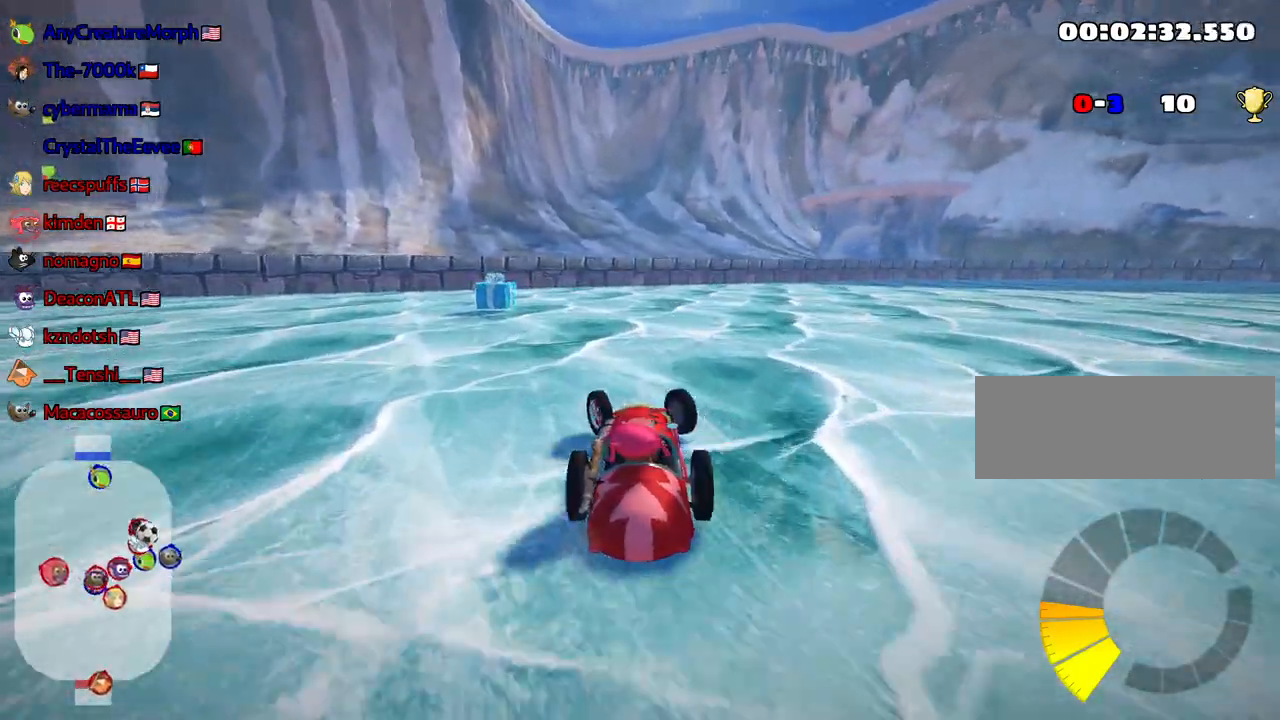
{"keys": ["up"], "events": [[67, "left", "up"], [333, "left", "down"], [450, "left", "up"]]}
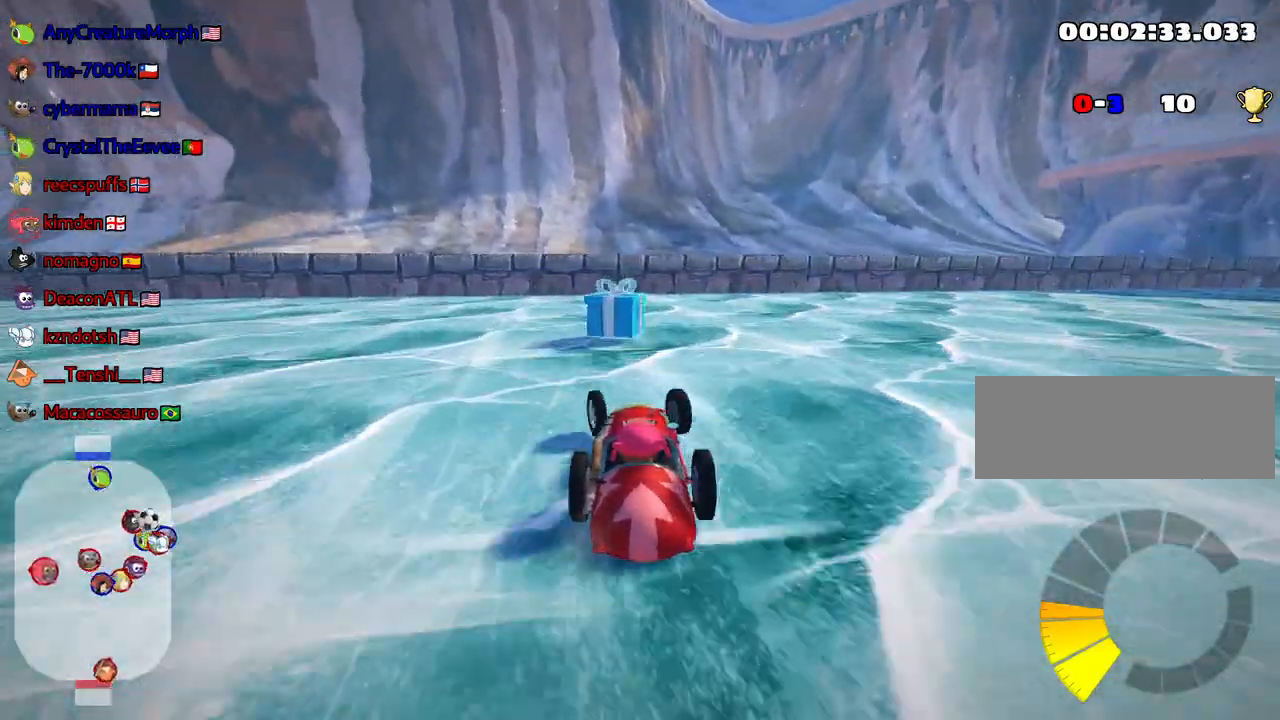
{"keys": ["right", "skid", "up"], "events": [[100, "skid", "down"], [117, "right", "down"]]}
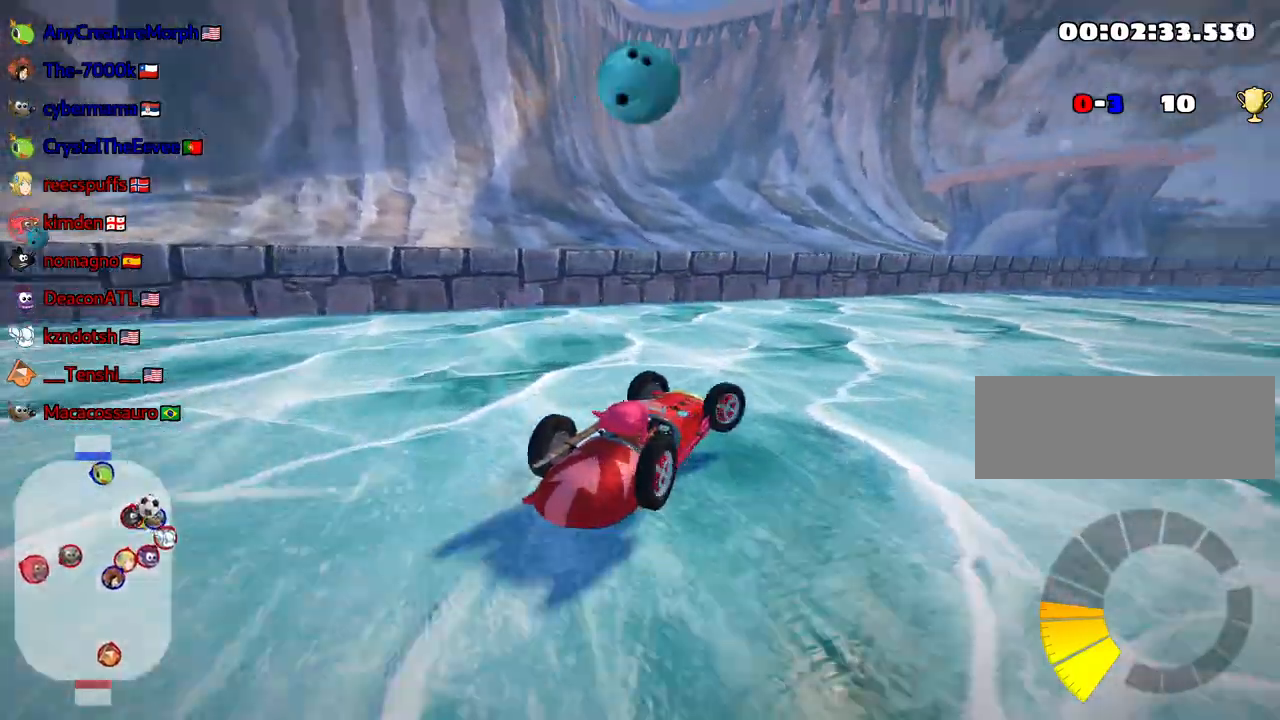
{"keys": ["right", "skid", "up"], "events": []}